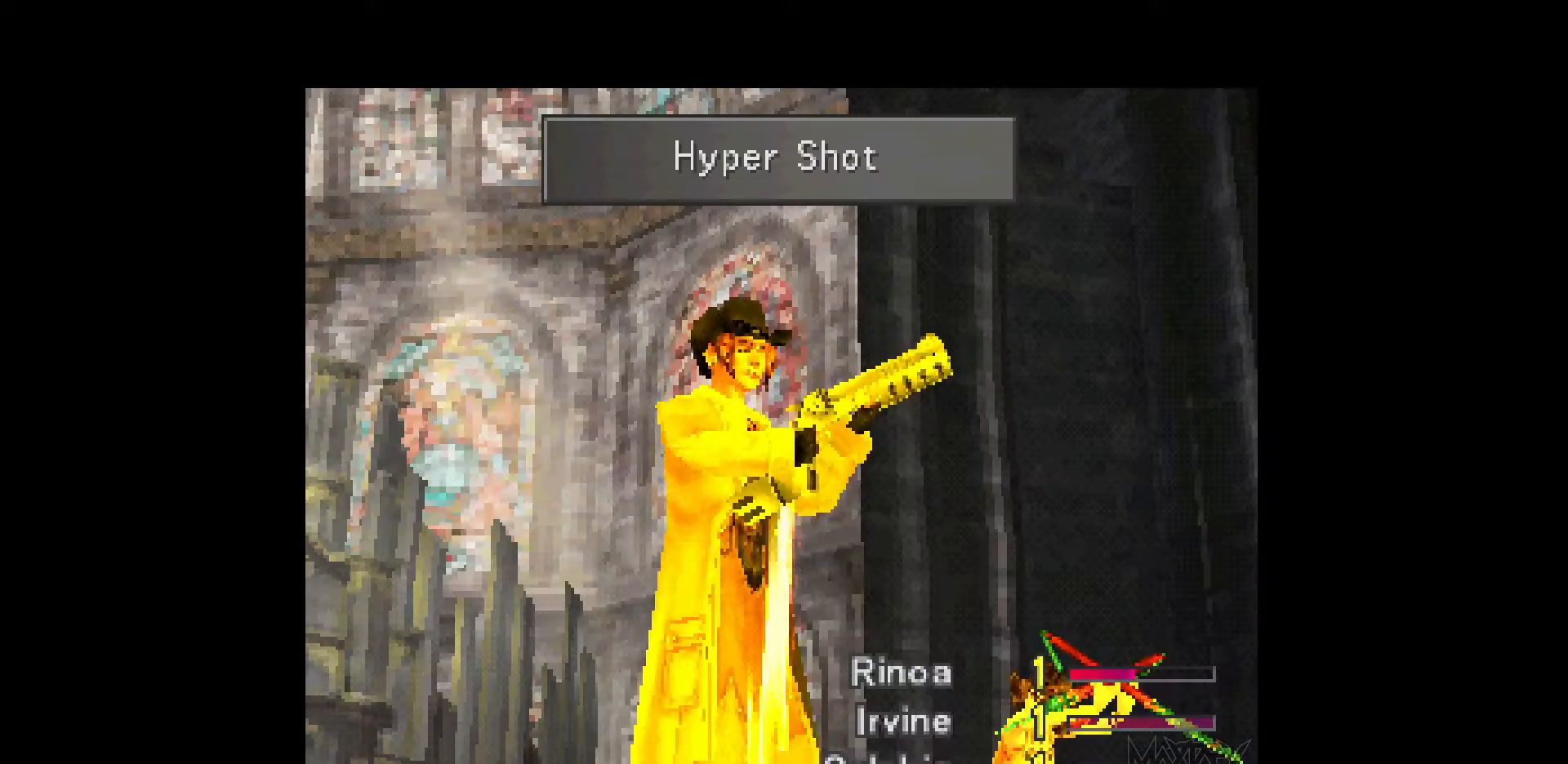
Gameplay with a controller (PlayStation layout); each line is a JSON object with the inputs held at the frame after it. "events" lists button and stick changes between this image and that frame as [ms after this image, input, new state], when the widget could be followed in between. Not read: L3 R3 left_stick right_stick.
{"buttons": ["R1"], "events": [[300, "R1", "down"], [400, "R1", "up"], [483, "R1", "down"]]}
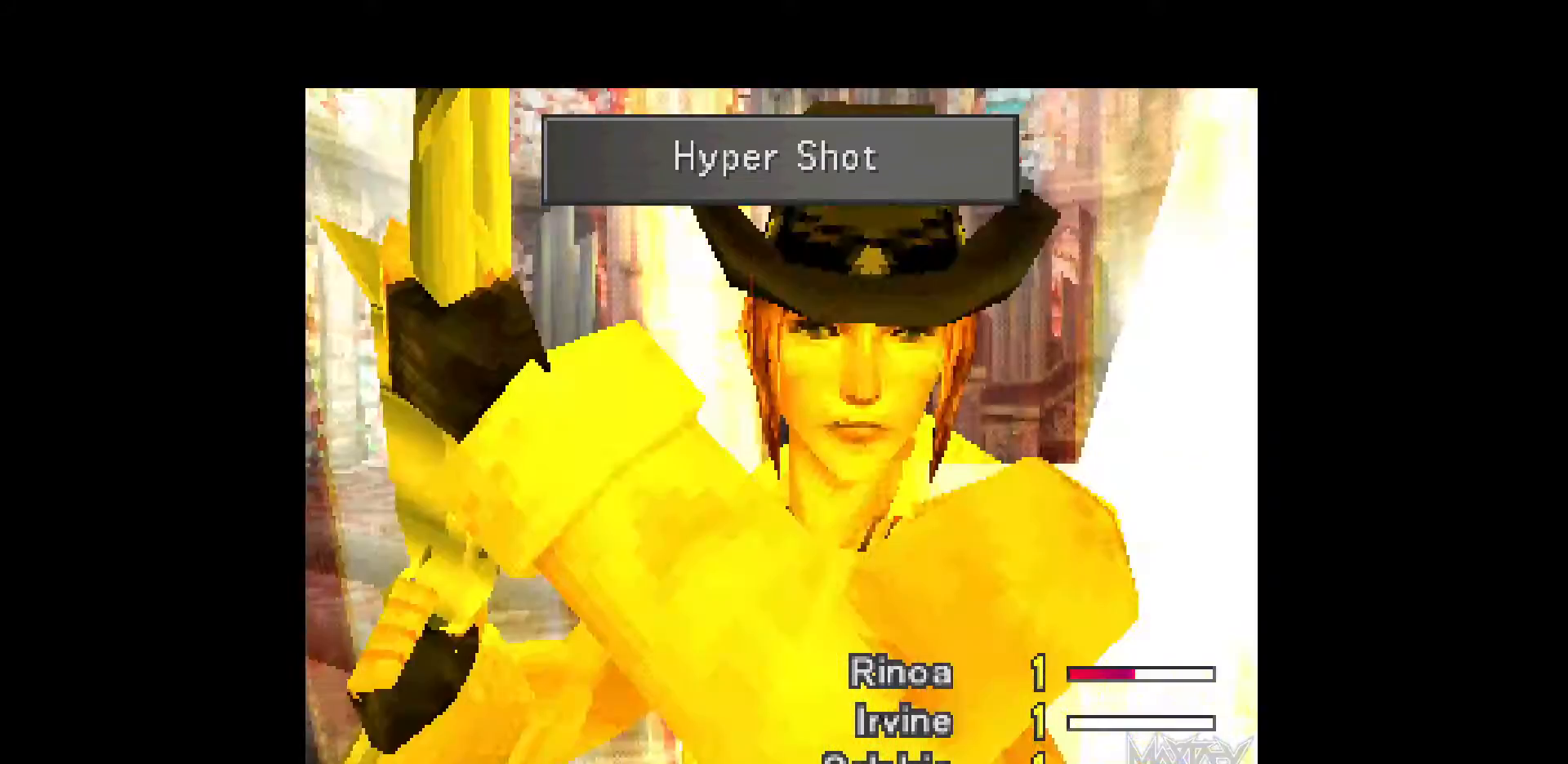
{"buttons": ["R1"], "events": [[67, "R1", "up"], [150, "R1", "down"], [233, "R1", "up"], [350, "R1", "down"], [417, "R1", "up"], [450, "R1", "down"]]}
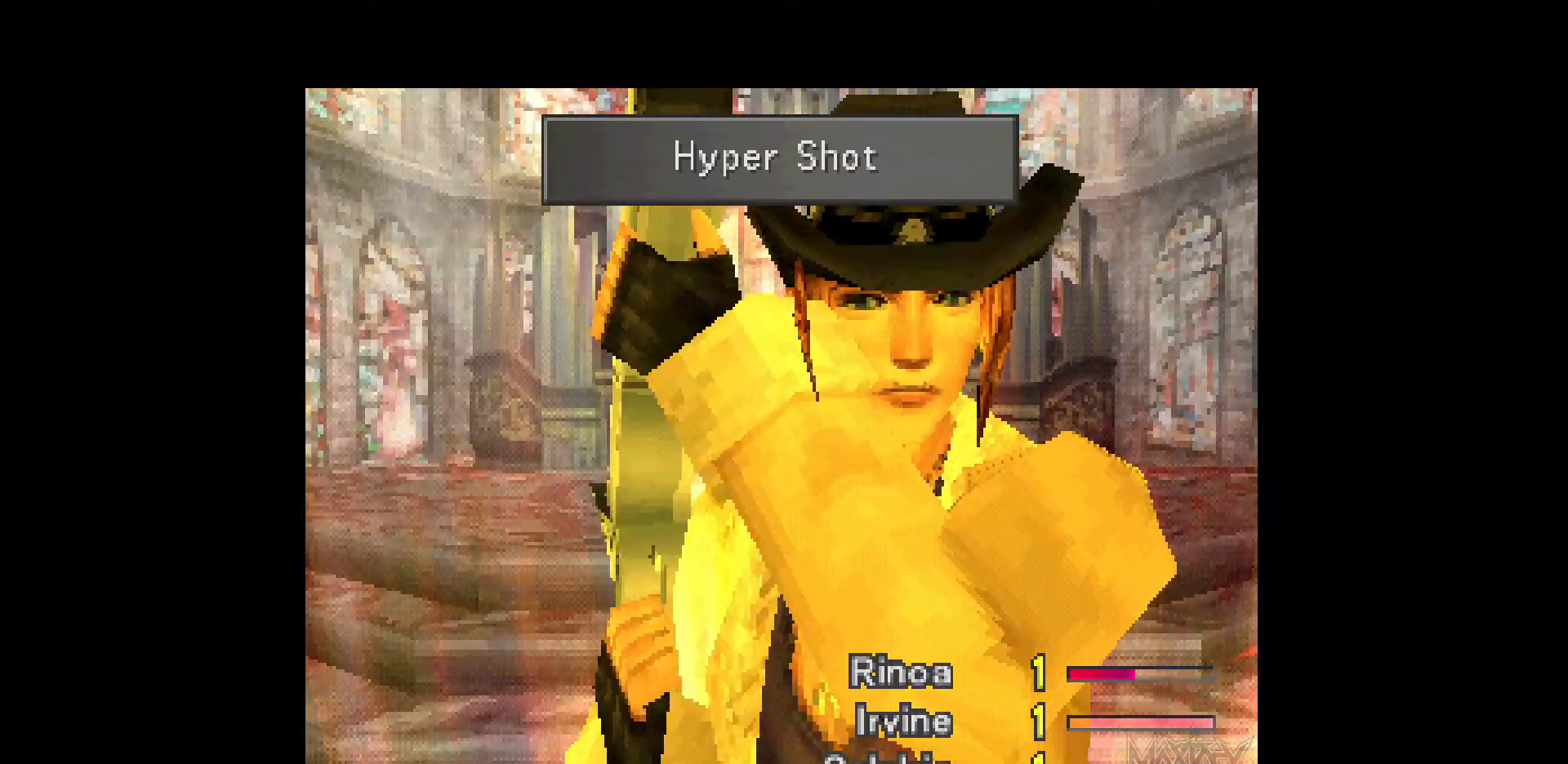
{"buttons": ["R1"], "events": [[33, "R1", "up"], [100, "R1", "down"], [183, "R1", "up"], [267, "R1", "down"], [367, "R1", "up"], [433, "R1", "down"]]}
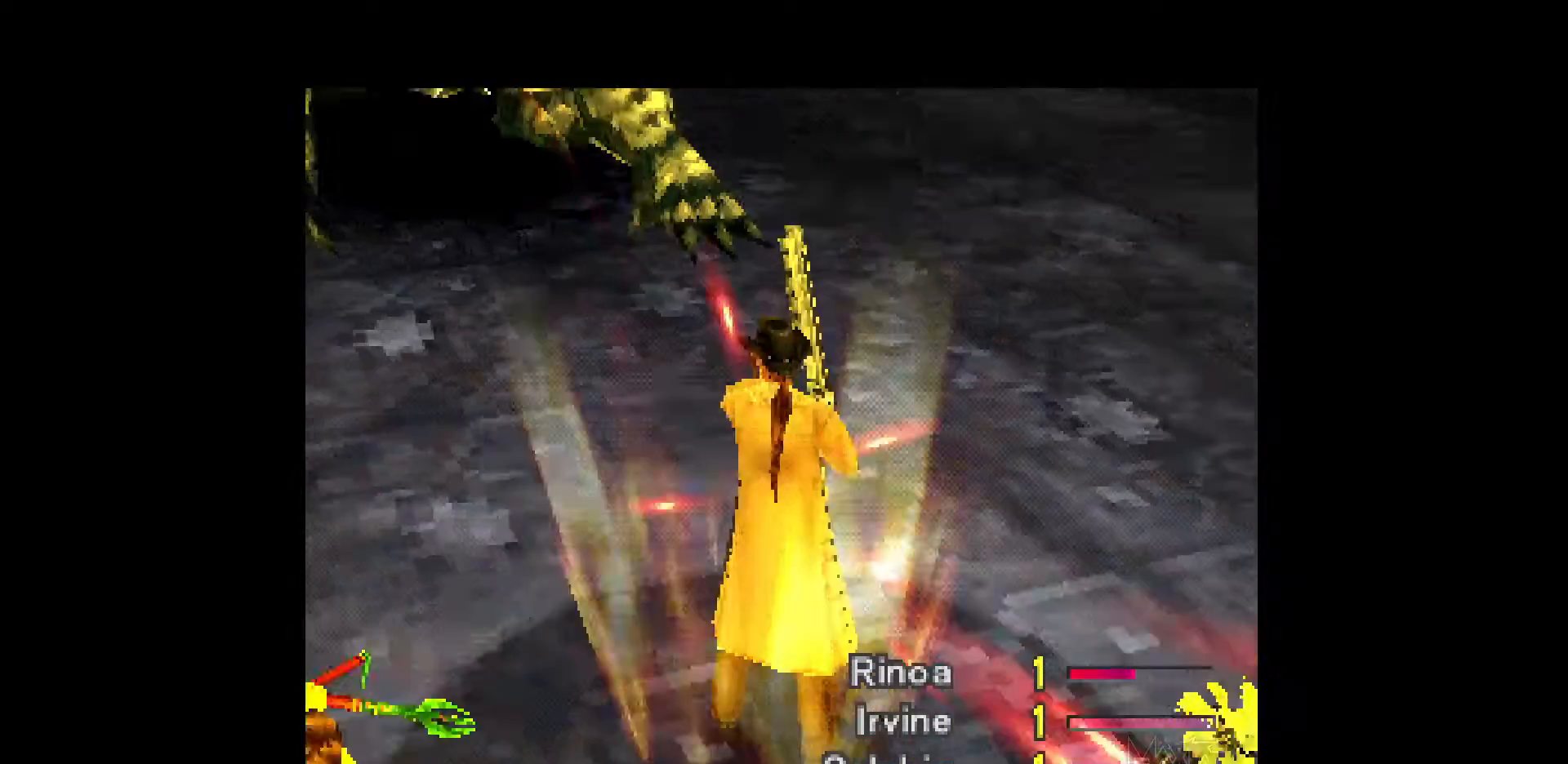
{"buttons": ["R1"], "events": [[17, "R1", "up"], [100, "R1", "down"], [200, "R1", "up"], [267, "R1", "down"], [383, "R1", "up"], [450, "R1", "down"]]}
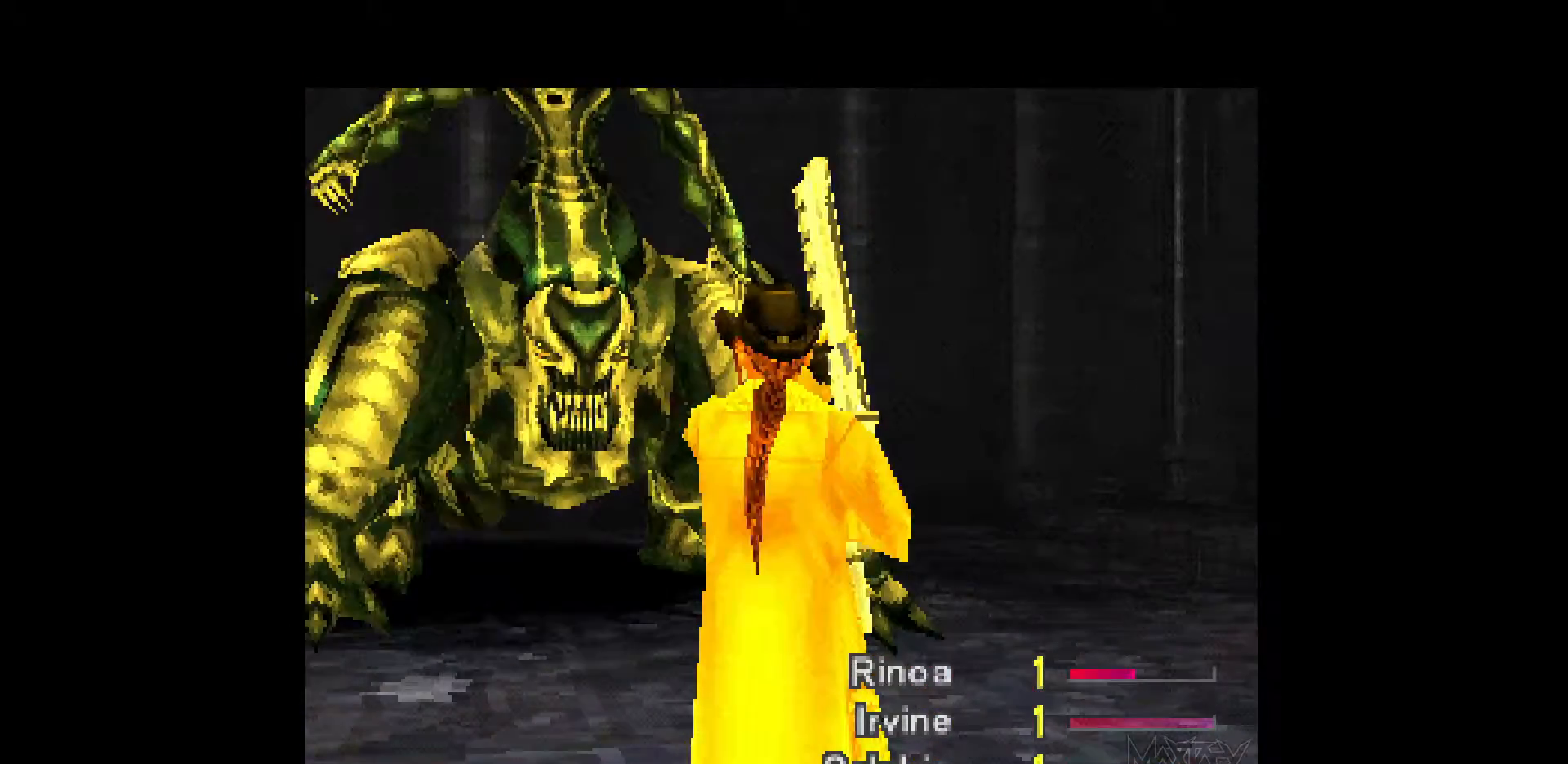
{"buttons": ["R1"], "events": [[33, "R1", "up"], [117, "R1", "down"], [217, "R1", "up"], [283, "R1", "down"], [400, "R1", "up"], [467, "R1", "down"]]}
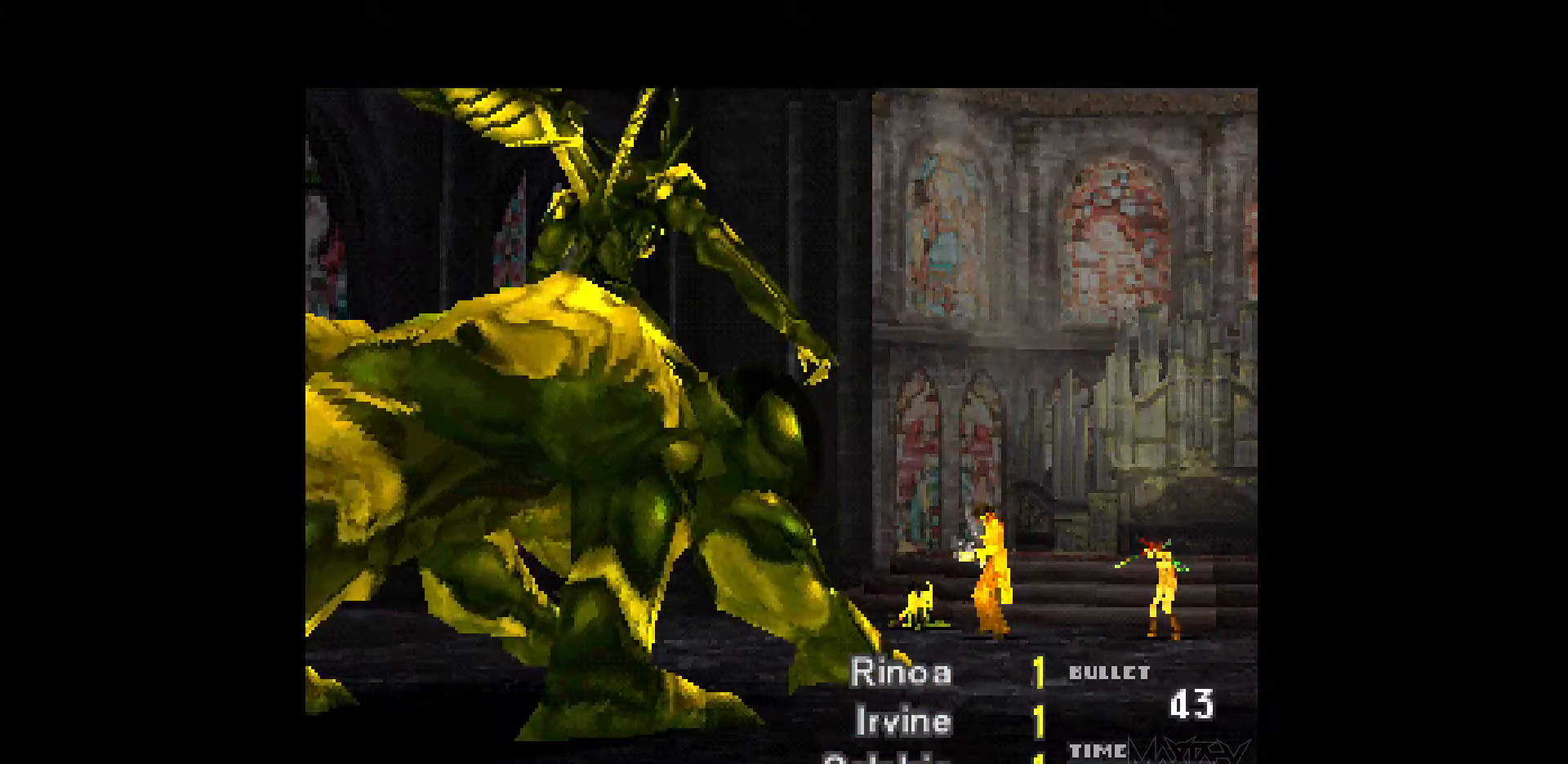
{"buttons": [], "events": [[83, "R1", "up"], [150, "R1", "down"], [267, "R1", "up"], [333, "R1", "down"], [450, "R1", "up"]]}
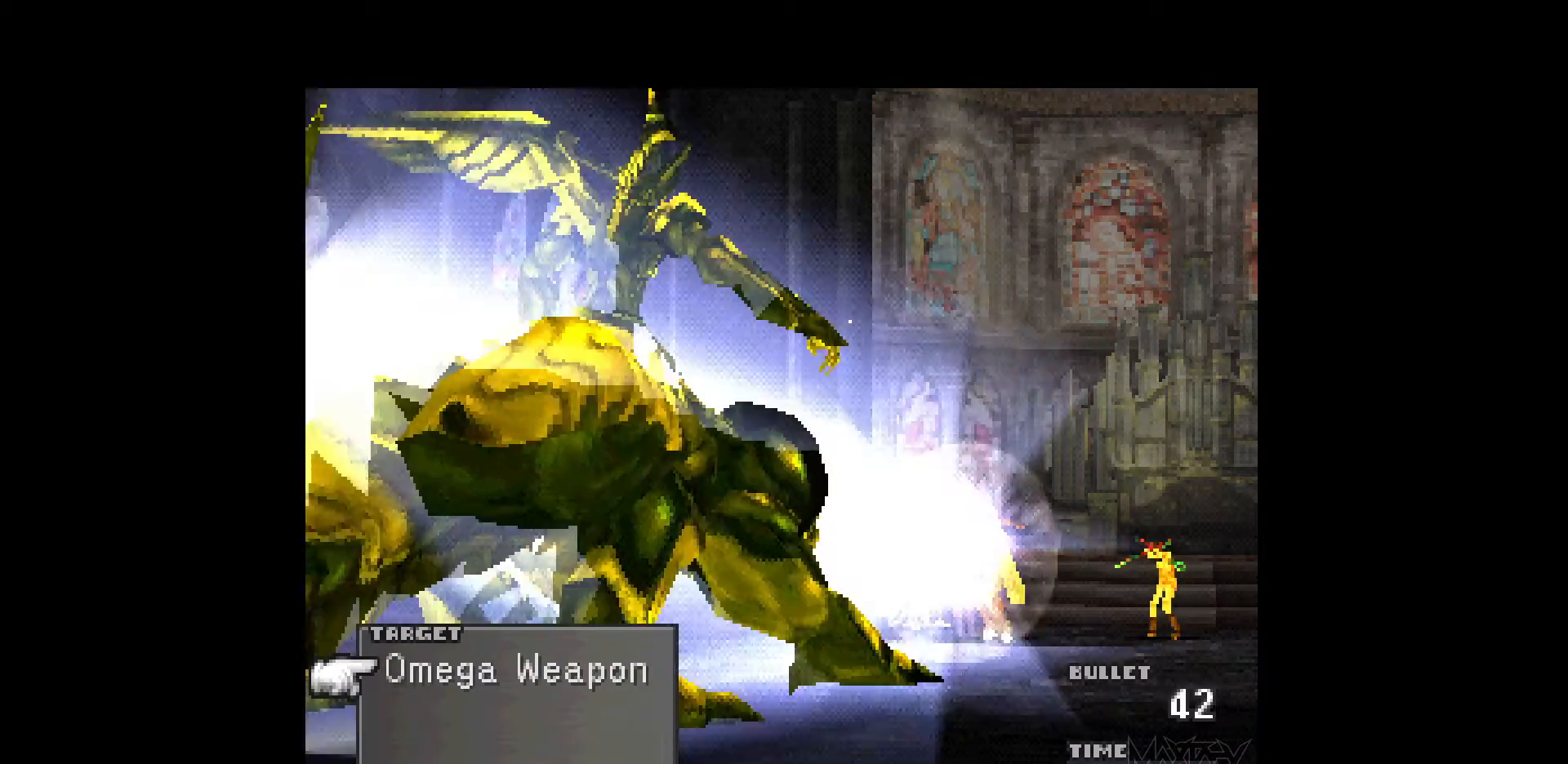
{"buttons": [], "events": [[17, "R1", "down"], [117, "R1", "up"], [200, "R1", "down"], [283, "R1", "up"], [367, "R1", "down"], [450, "R1", "up"]]}
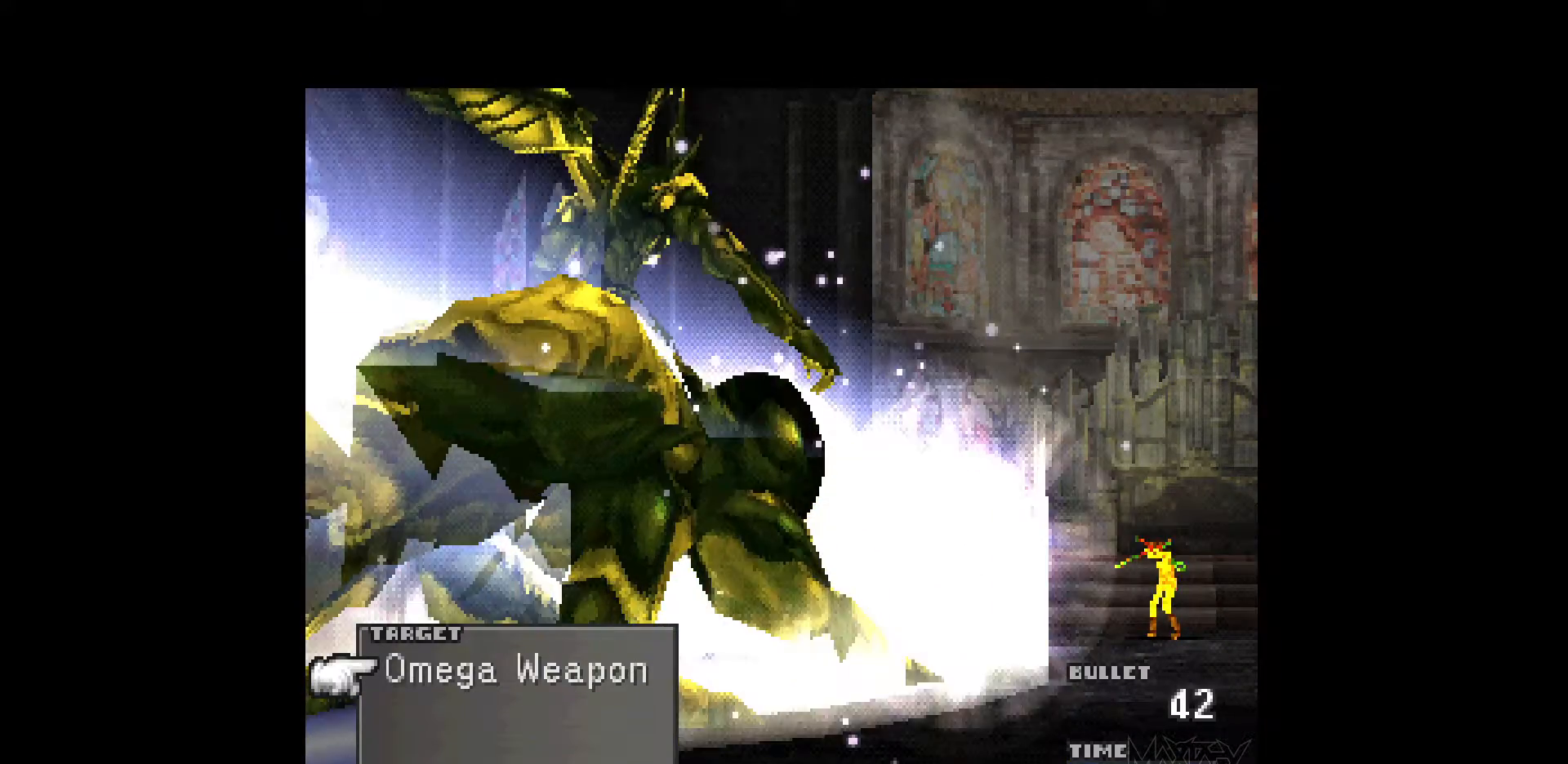
{"buttons": [], "events": [[33, "R1", "down"], [150, "R1", "up"], [217, "R1", "down"], [317, "R1", "up"], [400, "R1", "down"], [500, "R1", "up"]]}
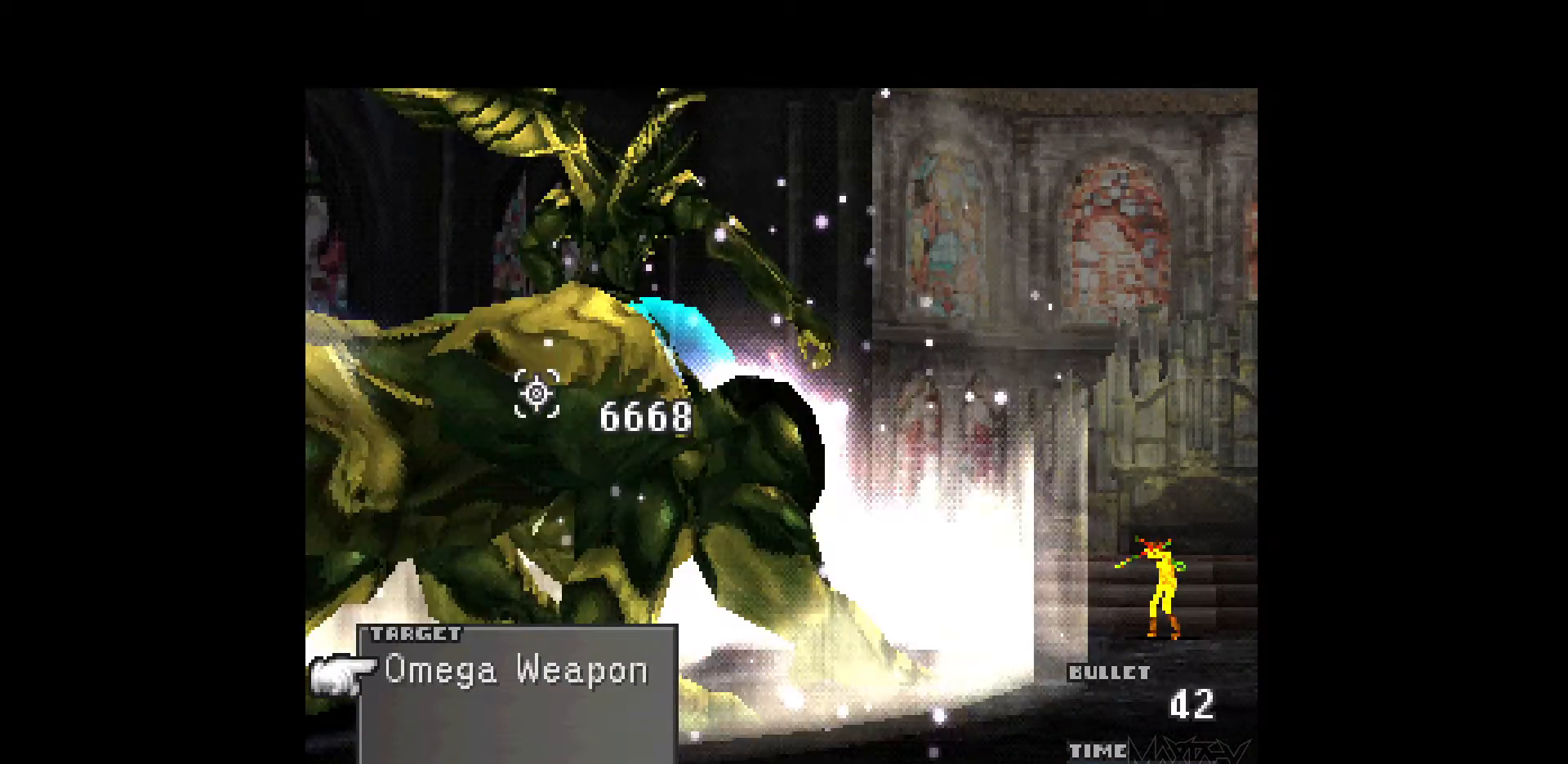
{"buttons": ["R1"], "events": [[83, "R1", "down"], [183, "R1", "up"], [267, "R1", "down"], [367, "R1", "up"], [433, "R1", "down"]]}
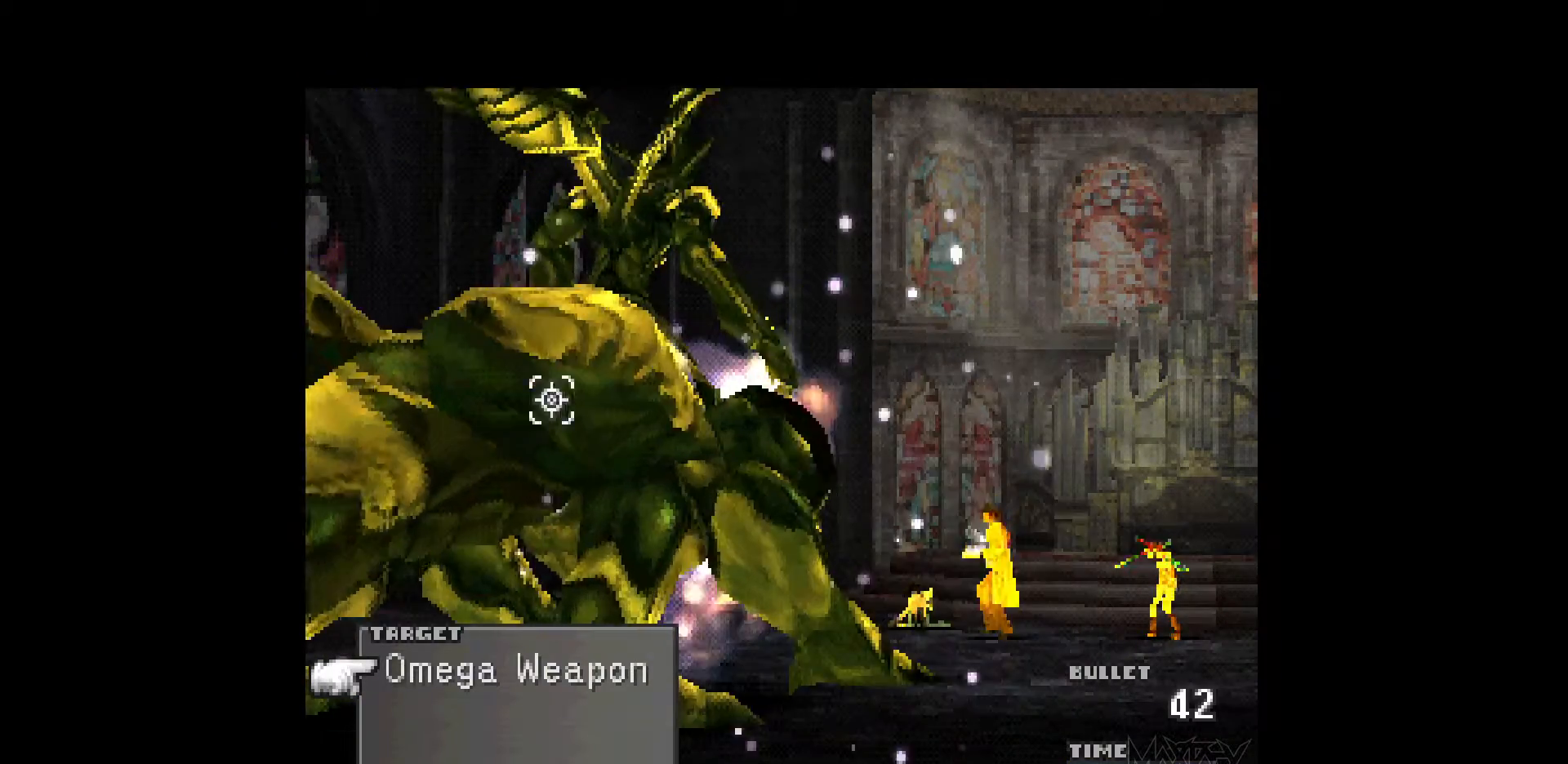
{"buttons": ["R1"], "events": [[50, "R1", "up"], [117, "R1", "down"], [217, "R1", "up"], [300, "R1", "down"], [400, "R1", "up"], [483, "R1", "down"]]}
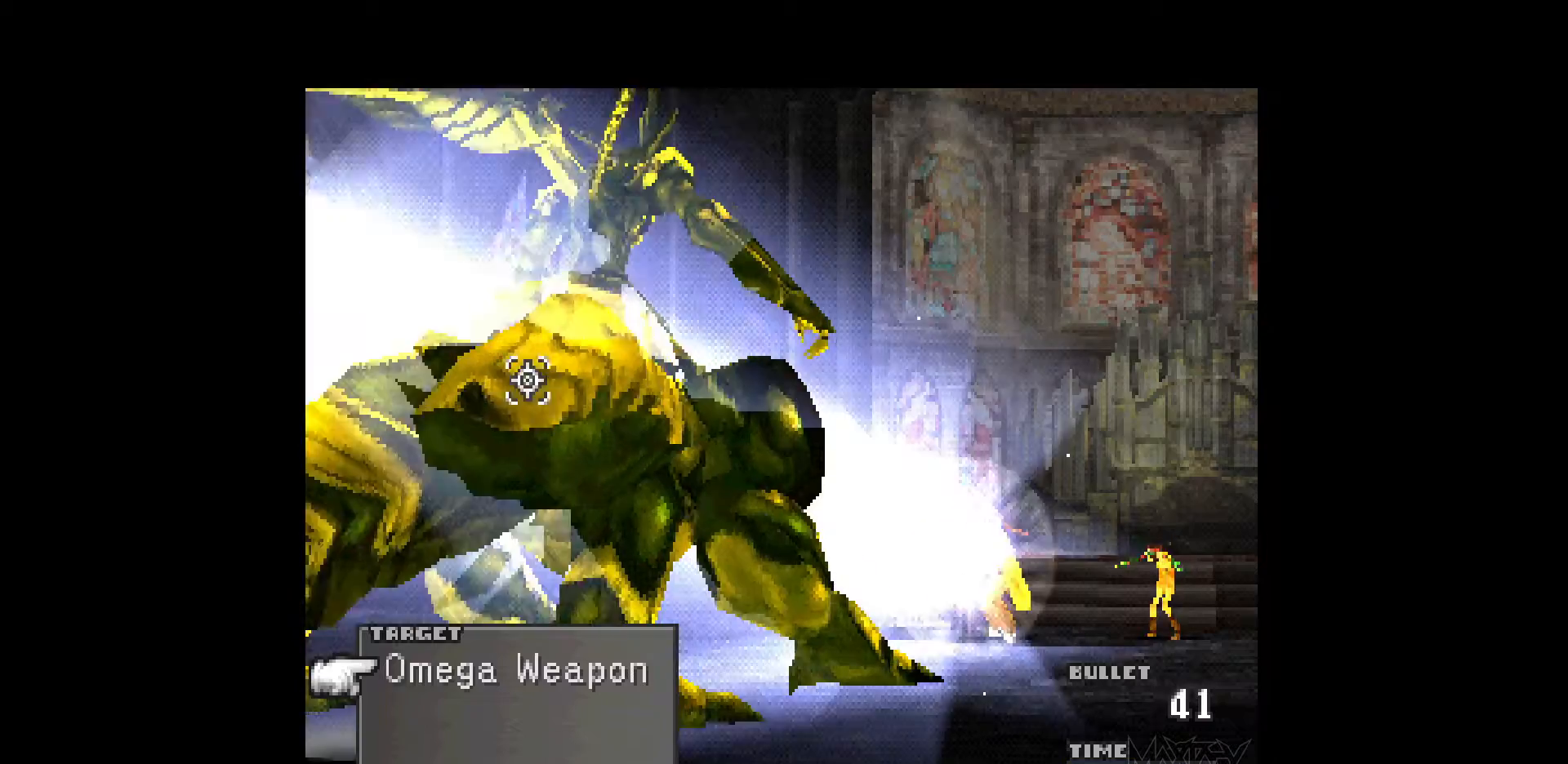
{"buttons": [], "events": [[83, "R1", "up"], [167, "R1", "down"], [283, "R1", "up"], [350, "R1", "down"], [450, "R1", "up"]]}
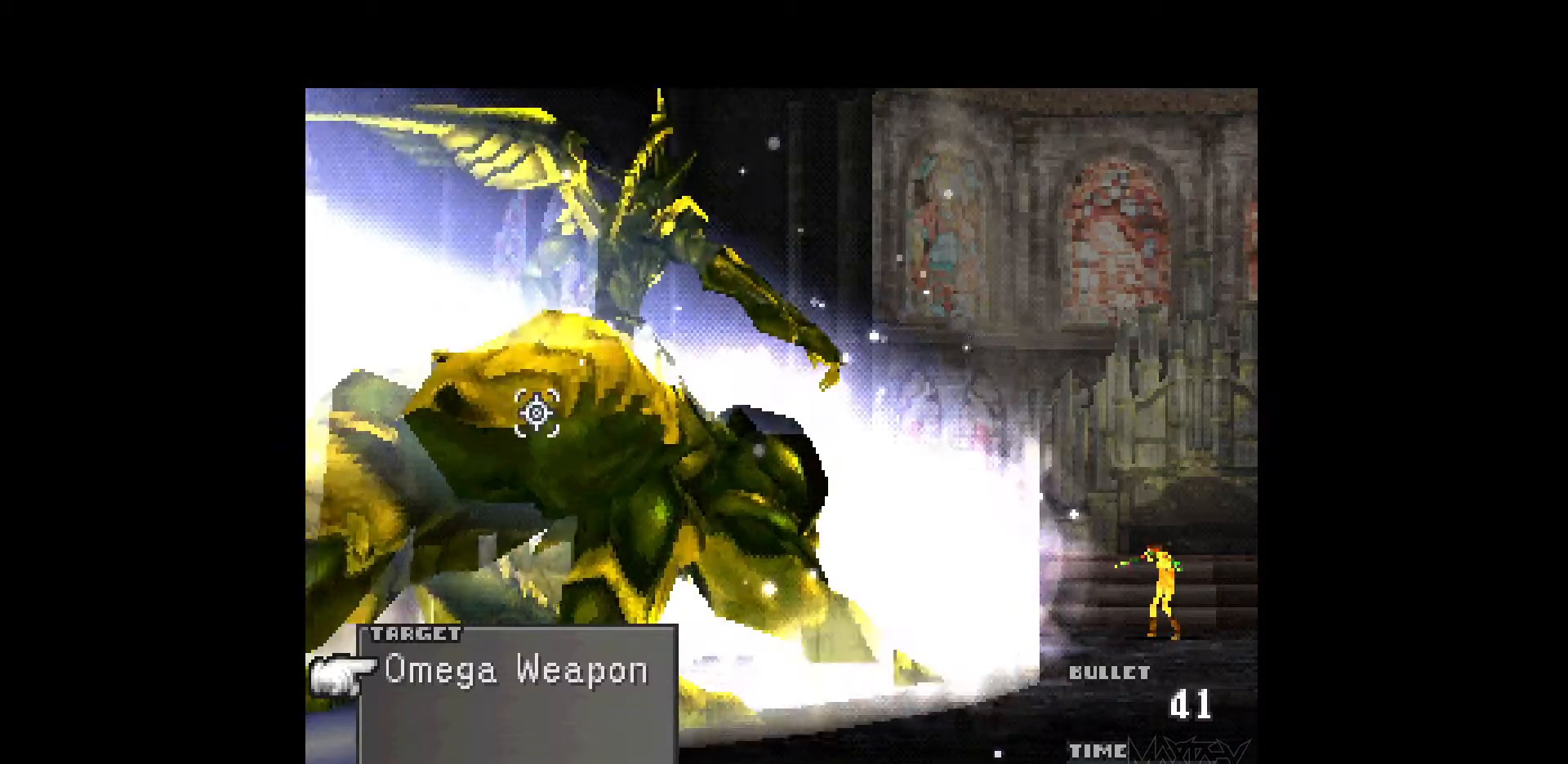
{"buttons": [], "events": [[33, "R1", "down"], [117, "R1", "up"], [200, "R1", "down"], [300, "R1", "up"], [367, "R1", "down"], [483, "R1", "up"]]}
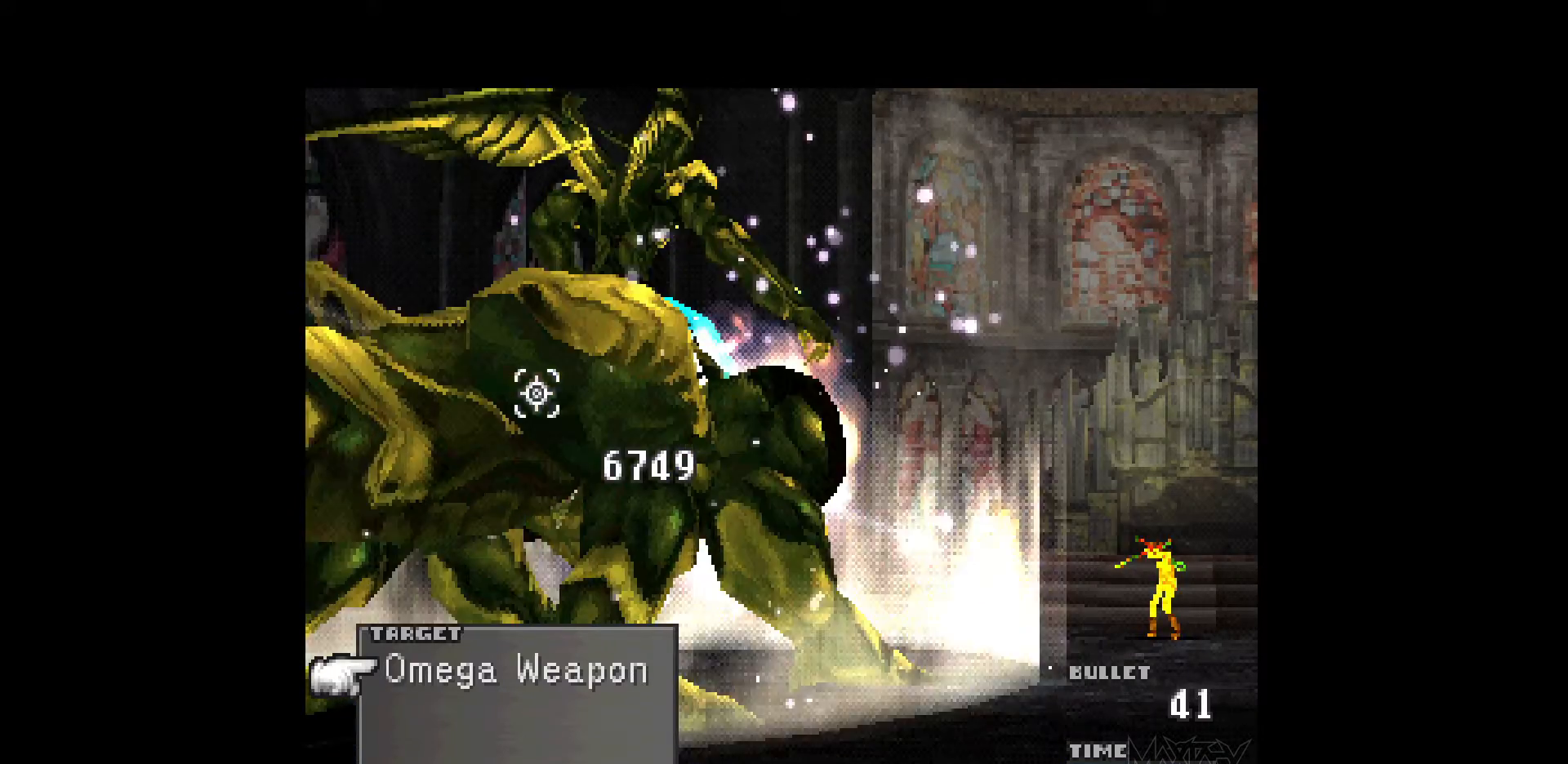
{"buttons": ["R1"], "events": [[67, "R1", "down"], [167, "R1", "up"], [233, "R1", "down"], [350, "R1", "up"], [417, "R1", "down"]]}
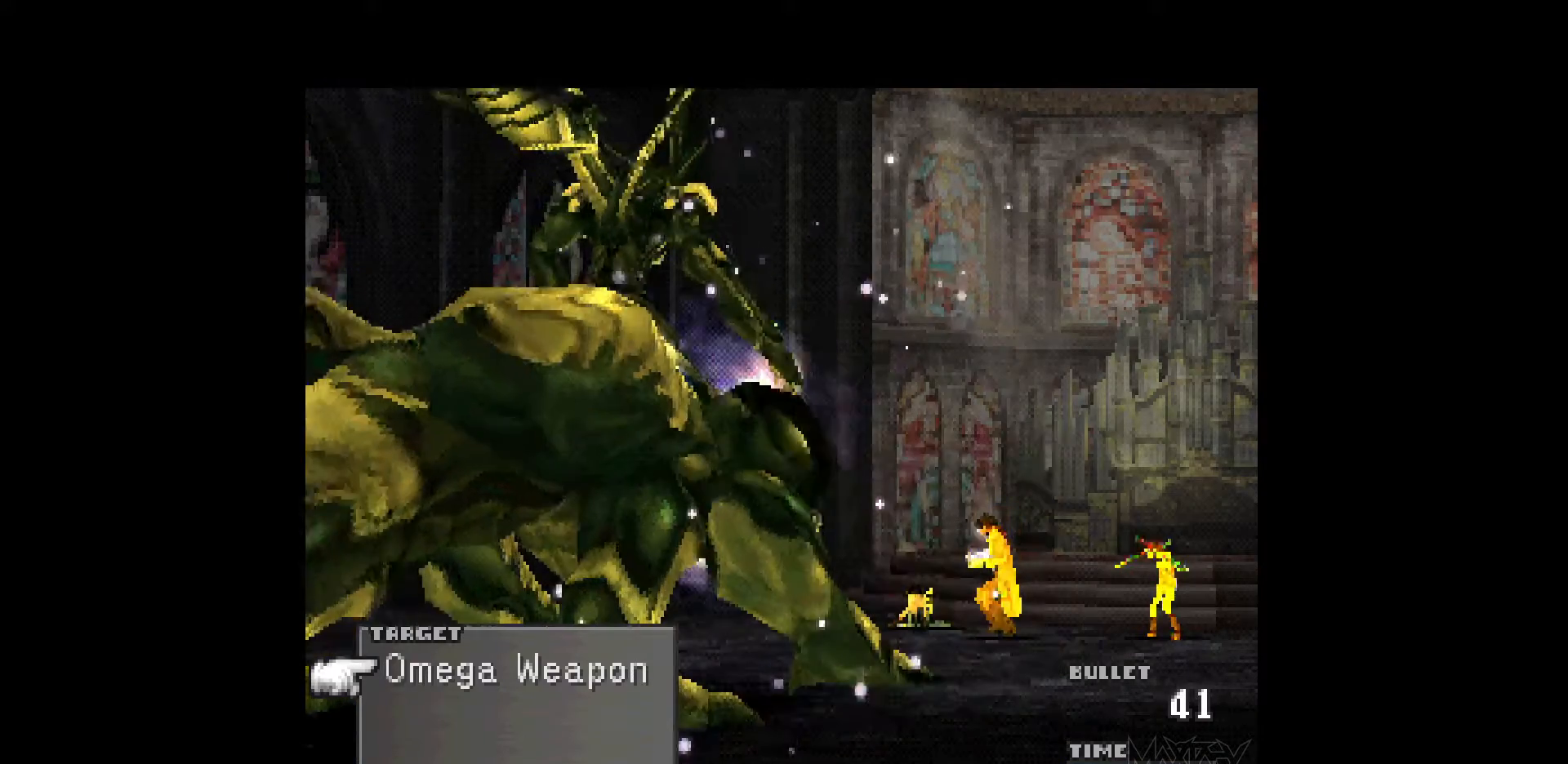
{"buttons": ["R1"], "events": [[17, "R1", "up"], [100, "R1", "down"], [217, "R1", "up"], [283, "R1", "down"], [383, "R1", "up"], [467, "R1", "down"]]}
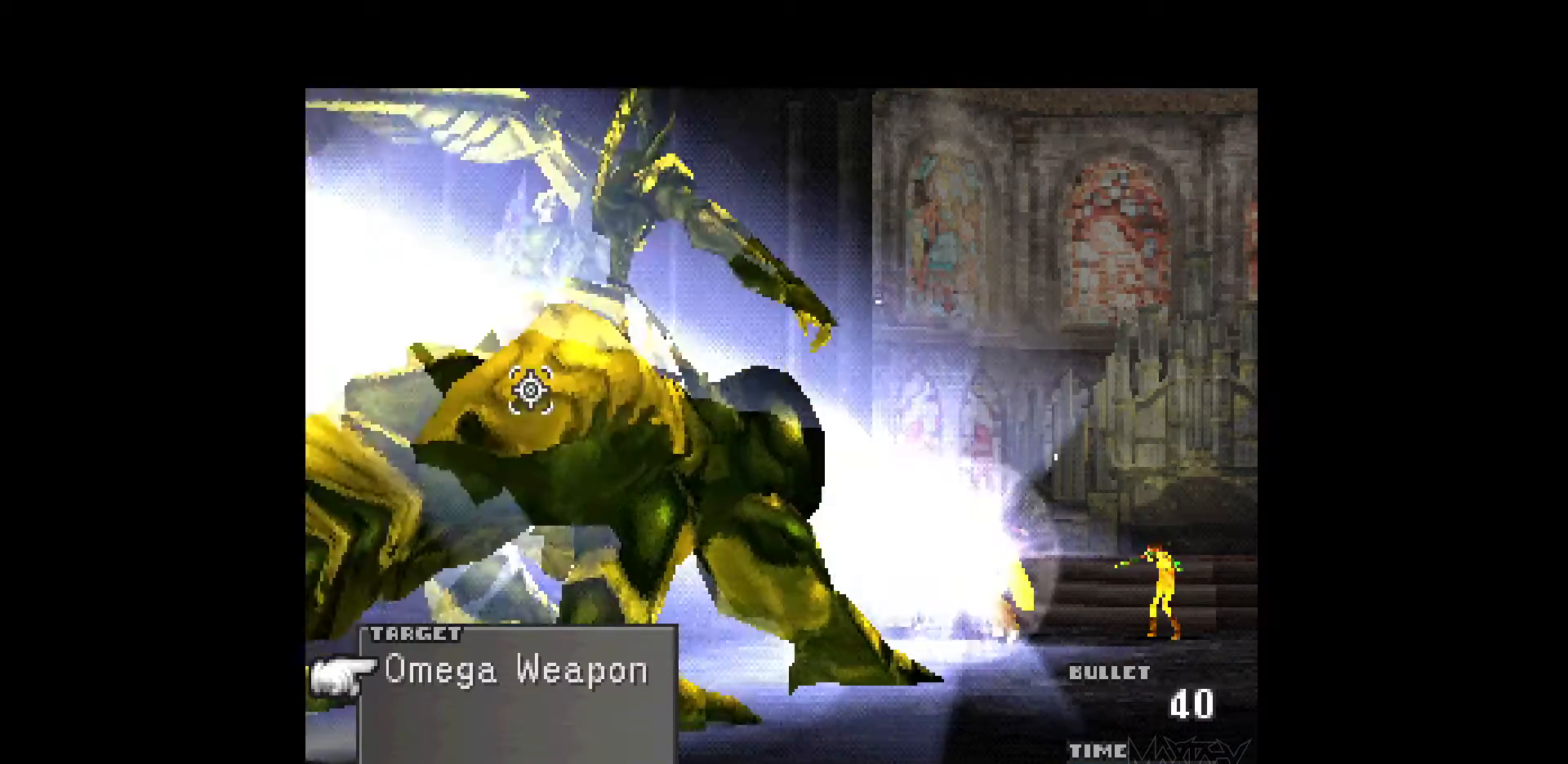
{"buttons": [], "events": [[83, "R1", "up"], [150, "R1", "down"], [267, "R1", "up"], [350, "R1", "down"], [433, "R1", "up"]]}
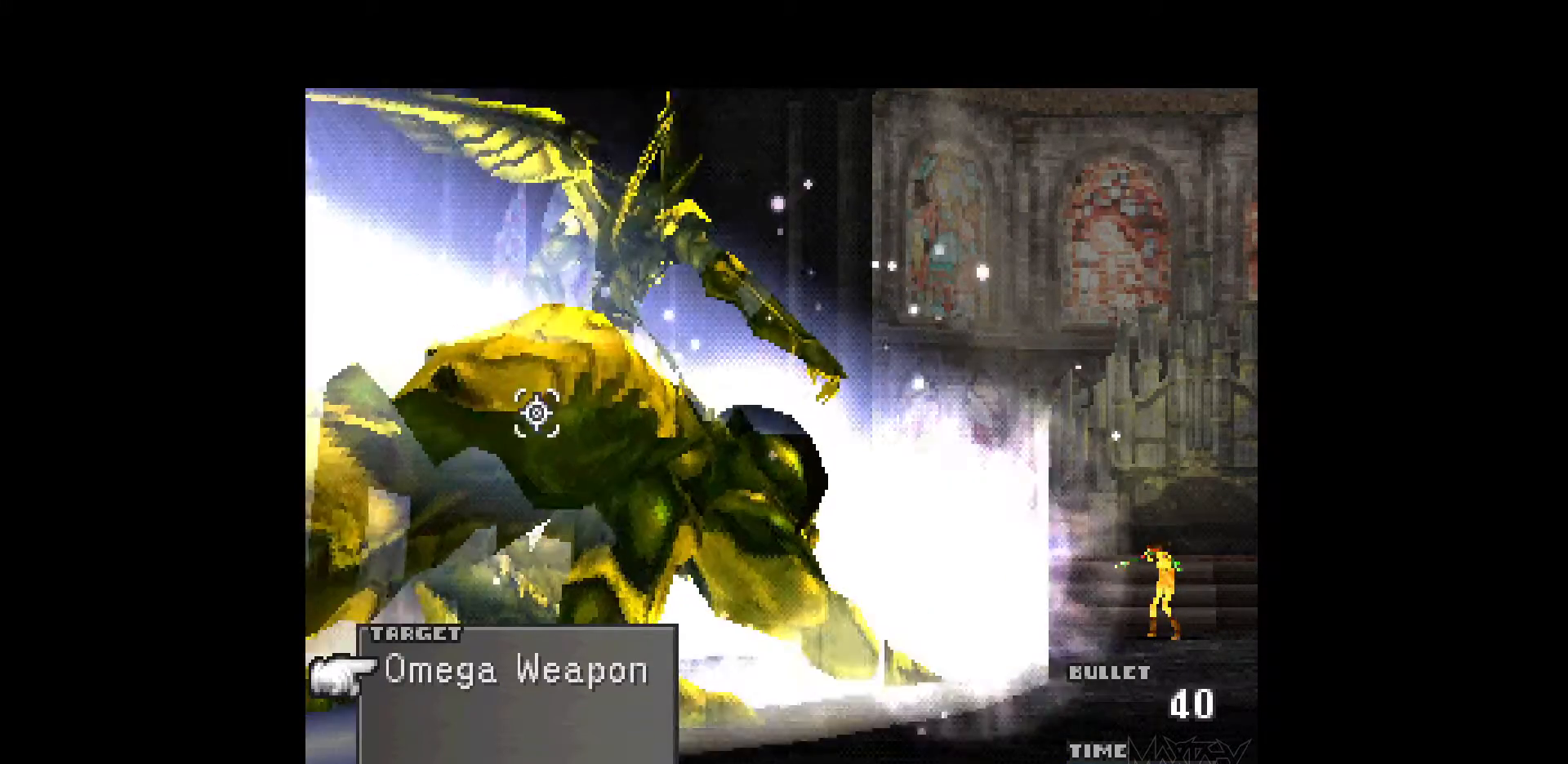
{"buttons": [], "events": [[17, "R1", "down"], [117, "R1", "up"], [183, "R1", "down"], [300, "R1", "up"], [367, "R1", "down"], [467, "R1", "up"]]}
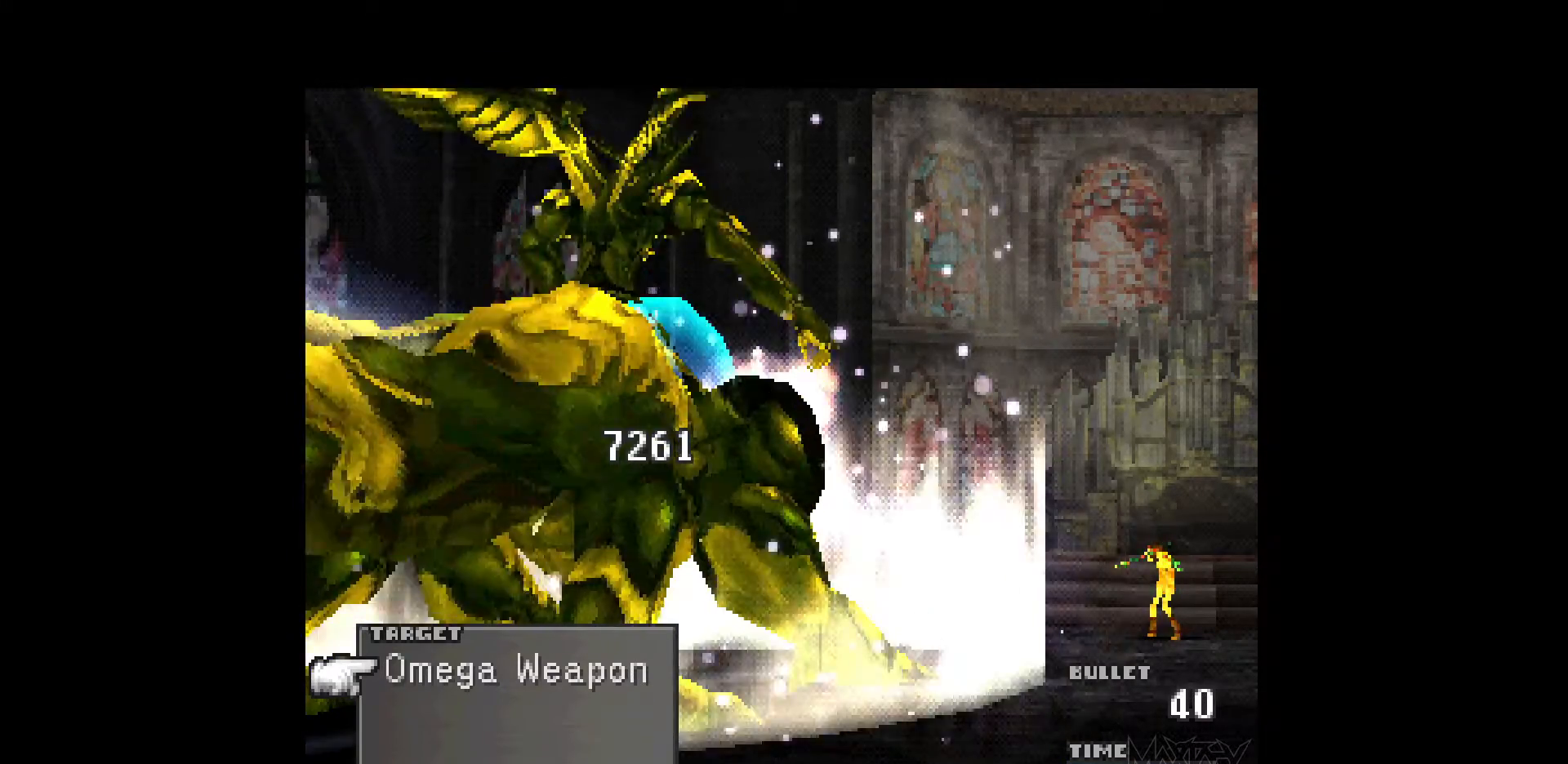
{"buttons": [], "events": [[50, "R1", "down"], [133, "R1", "up"], [200, "R1", "down"], [317, "R1", "up"], [383, "R1", "down"], [483, "R1", "up"]]}
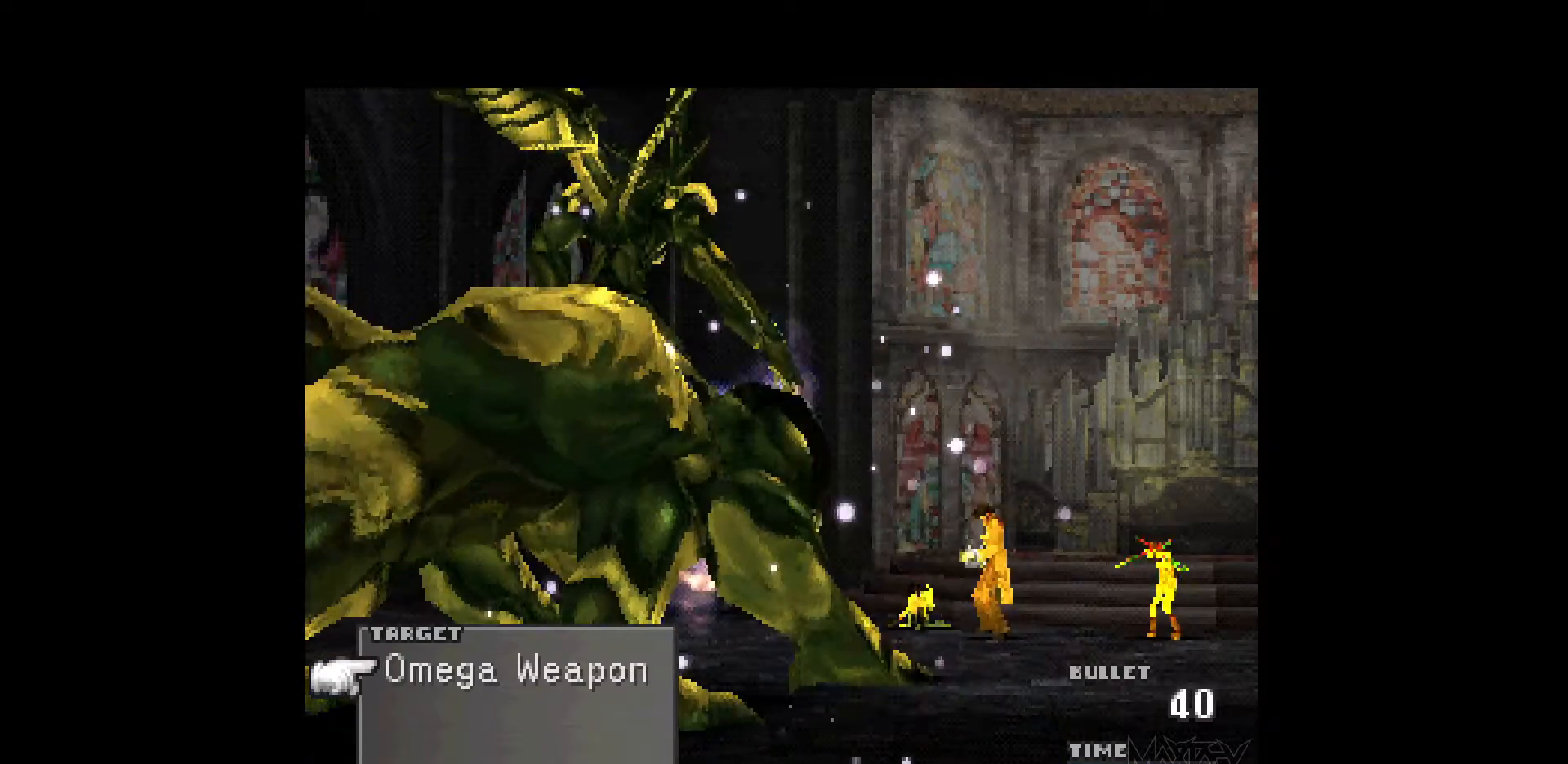
{"buttons": [], "events": [[50, "R1", "down"], [150, "R1", "up"], [233, "R1", "down"], [333, "R1", "up"], [400, "R1", "down"], [500, "R1", "up"]]}
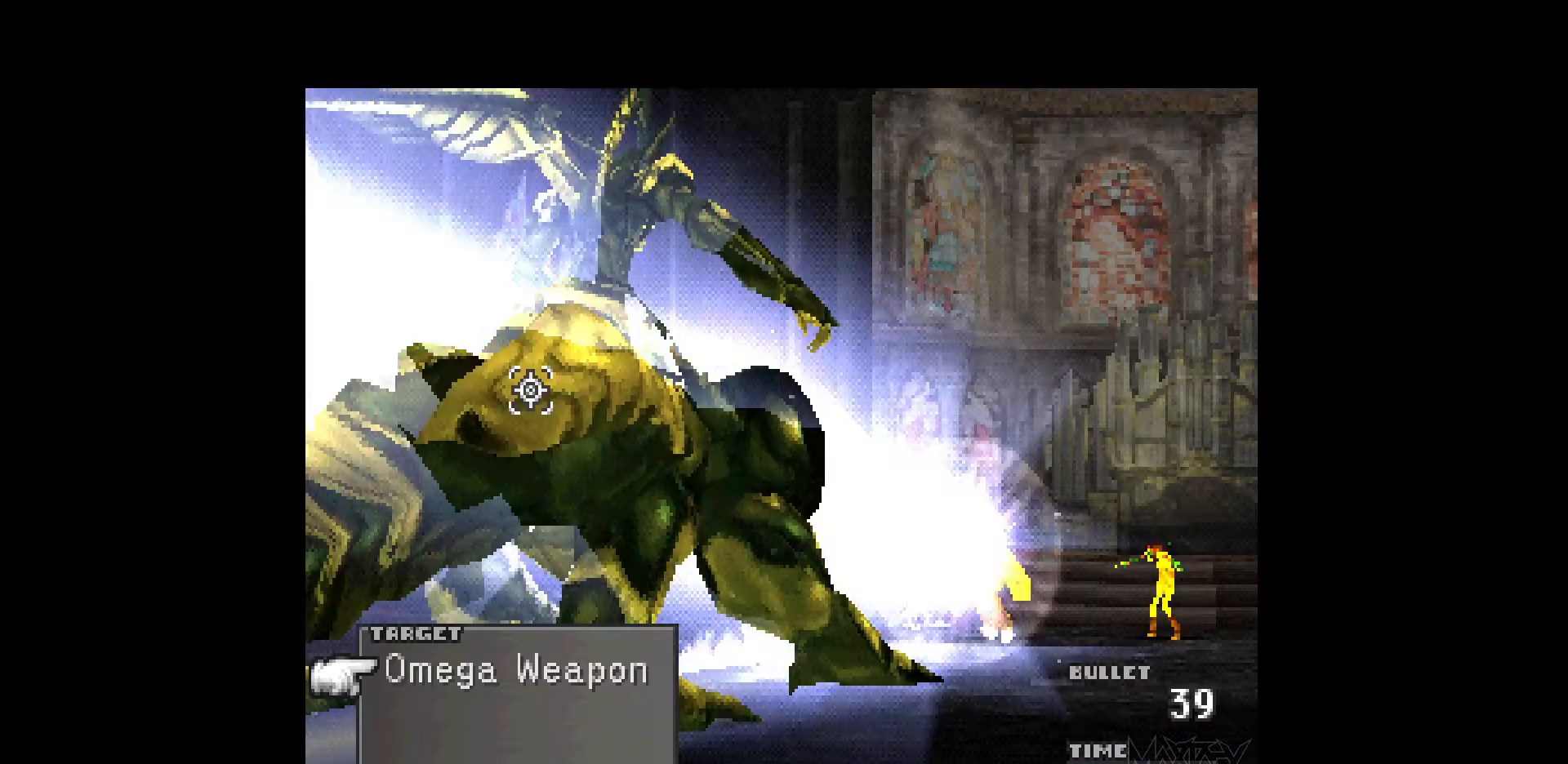
{"buttons": ["R1"], "events": [[67, "R1", "down"], [167, "R1", "up"], [250, "R1", "down"], [350, "R1", "up"], [417, "R1", "down"]]}
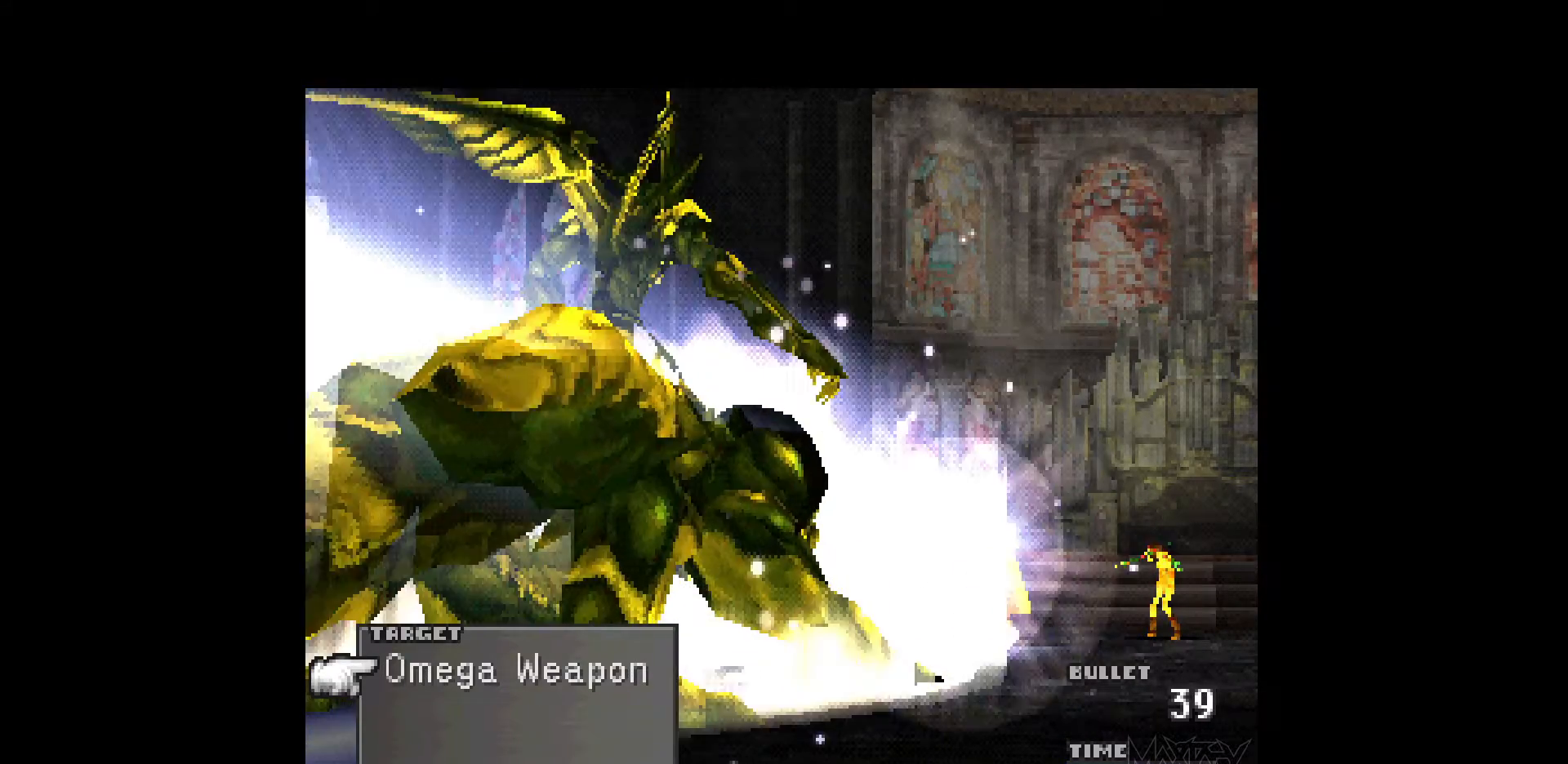
{"buttons": ["R1"], "events": [[33, "R1", "up"], [100, "R1", "down"], [183, "R1", "up"], [267, "R1", "down"], [367, "R1", "up"], [467, "R1", "down"]]}
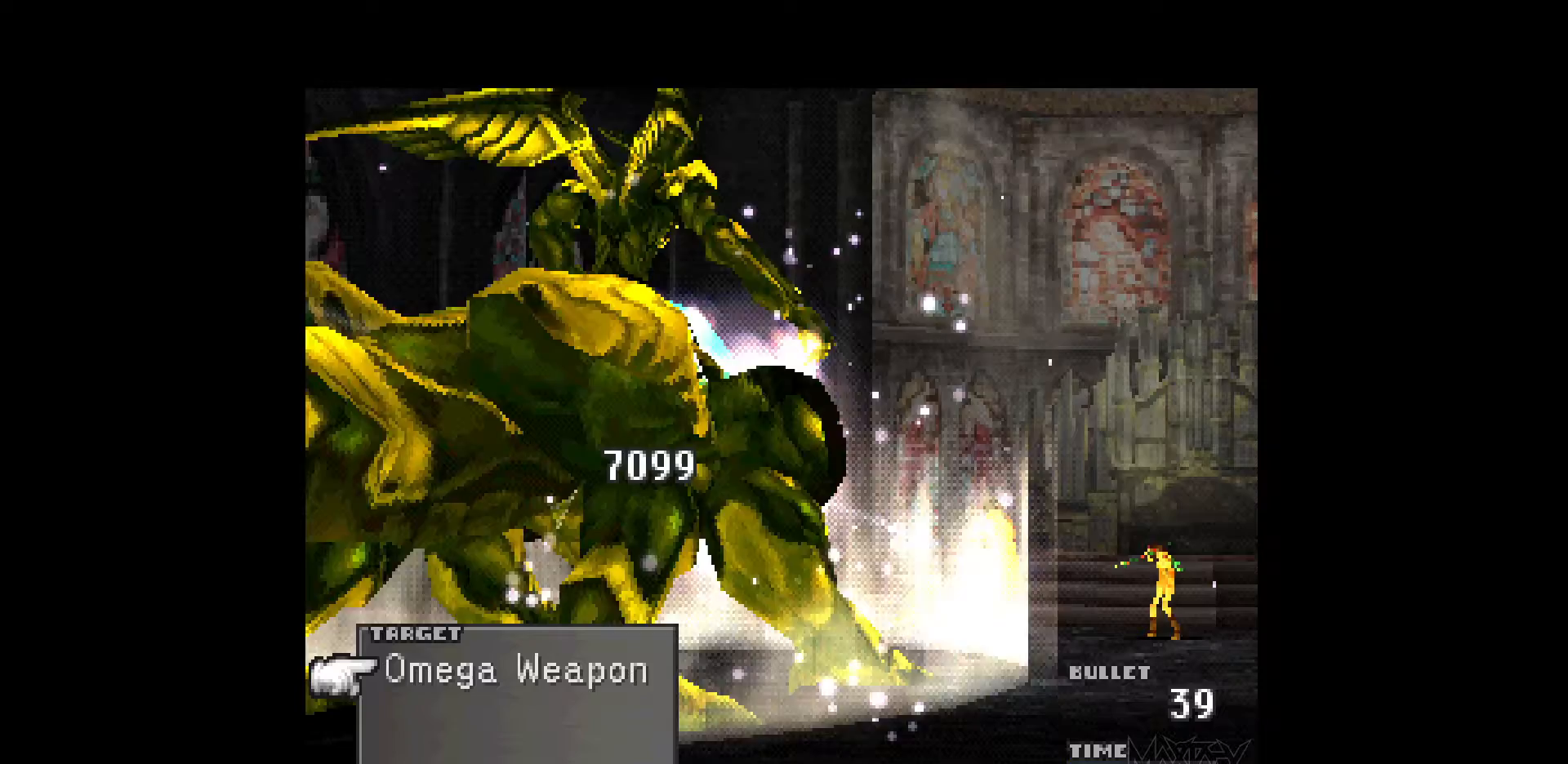
{"buttons": ["R1"], "events": [[67, "R1", "up"], [133, "R1", "down"], [233, "R1", "up"], [333, "R1", "down"], [400, "R1", "up"], [483, "R1", "down"]]}
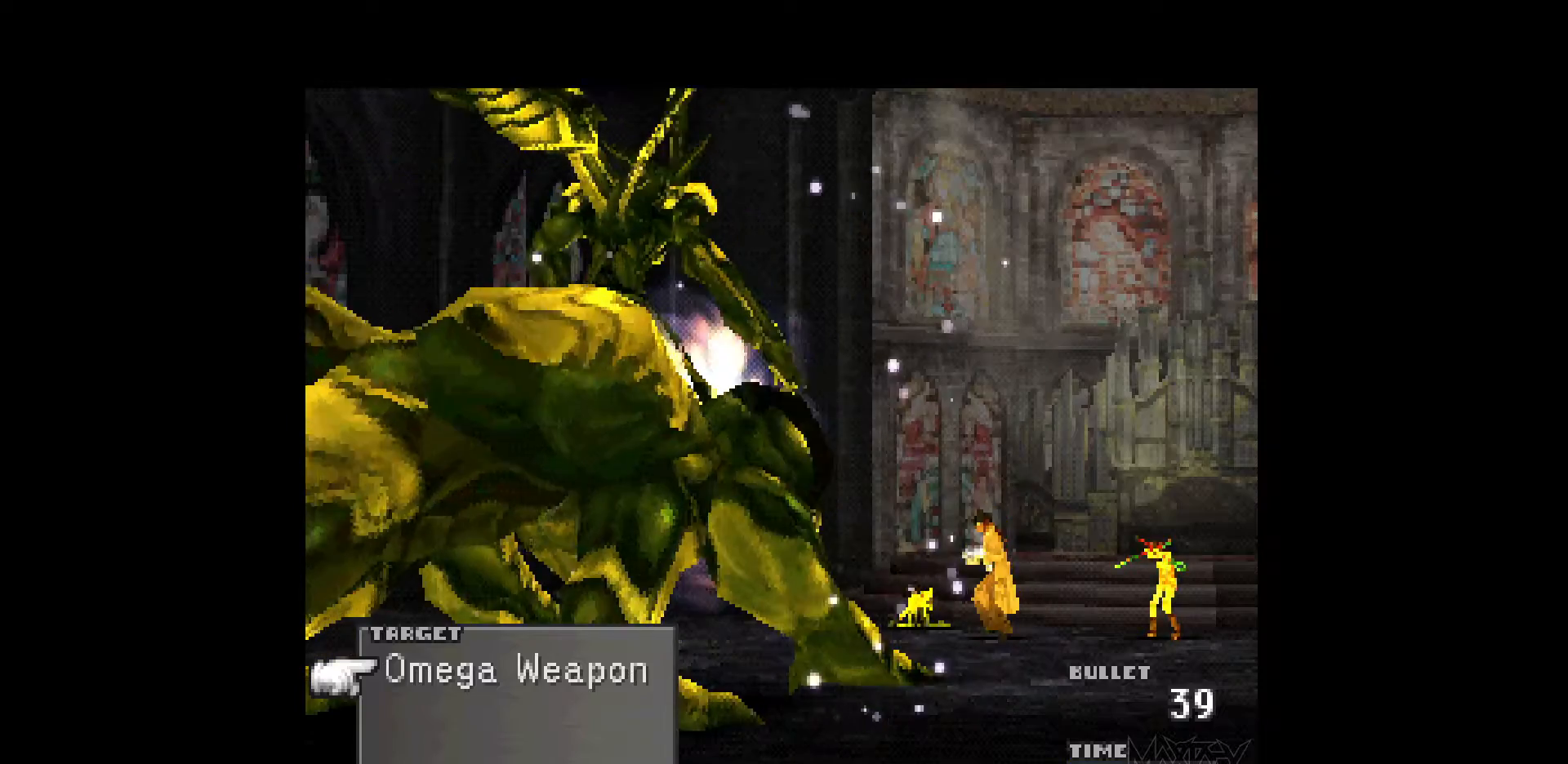
{"buttons": [], "events": [[100, "R1", "up"], [167, "R1", "down"], [267, "R1", "up"], [350, "R1", "down"], [450, "R1", "up"]]}
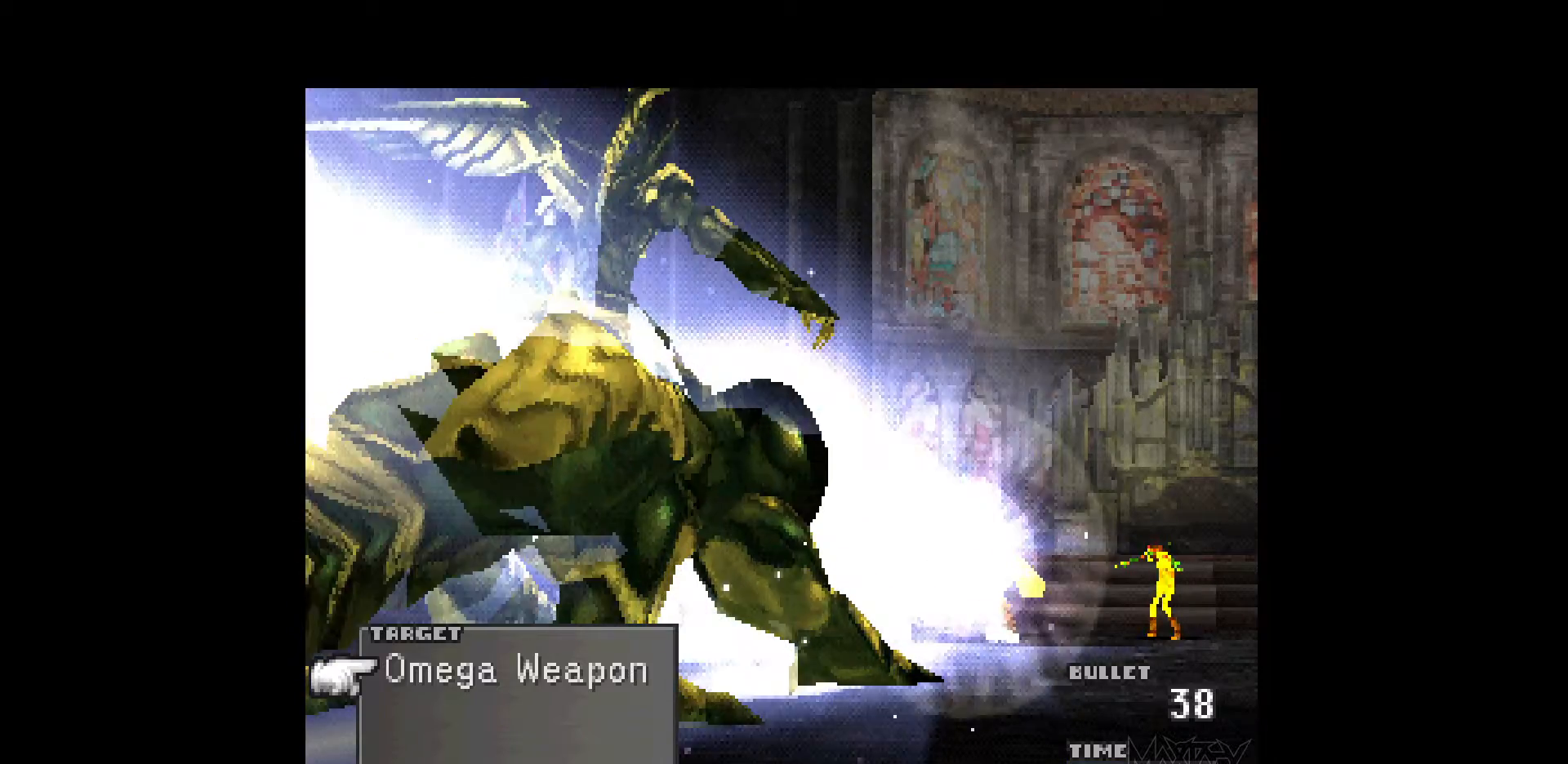
{"buttons": [], "events": [[33, "R1", "down"], [133, "R1", "up"], [233, "R1", "down"], [317, "R1", "up"], [417, "R1", "down"], [500, "R1", "up"]]}
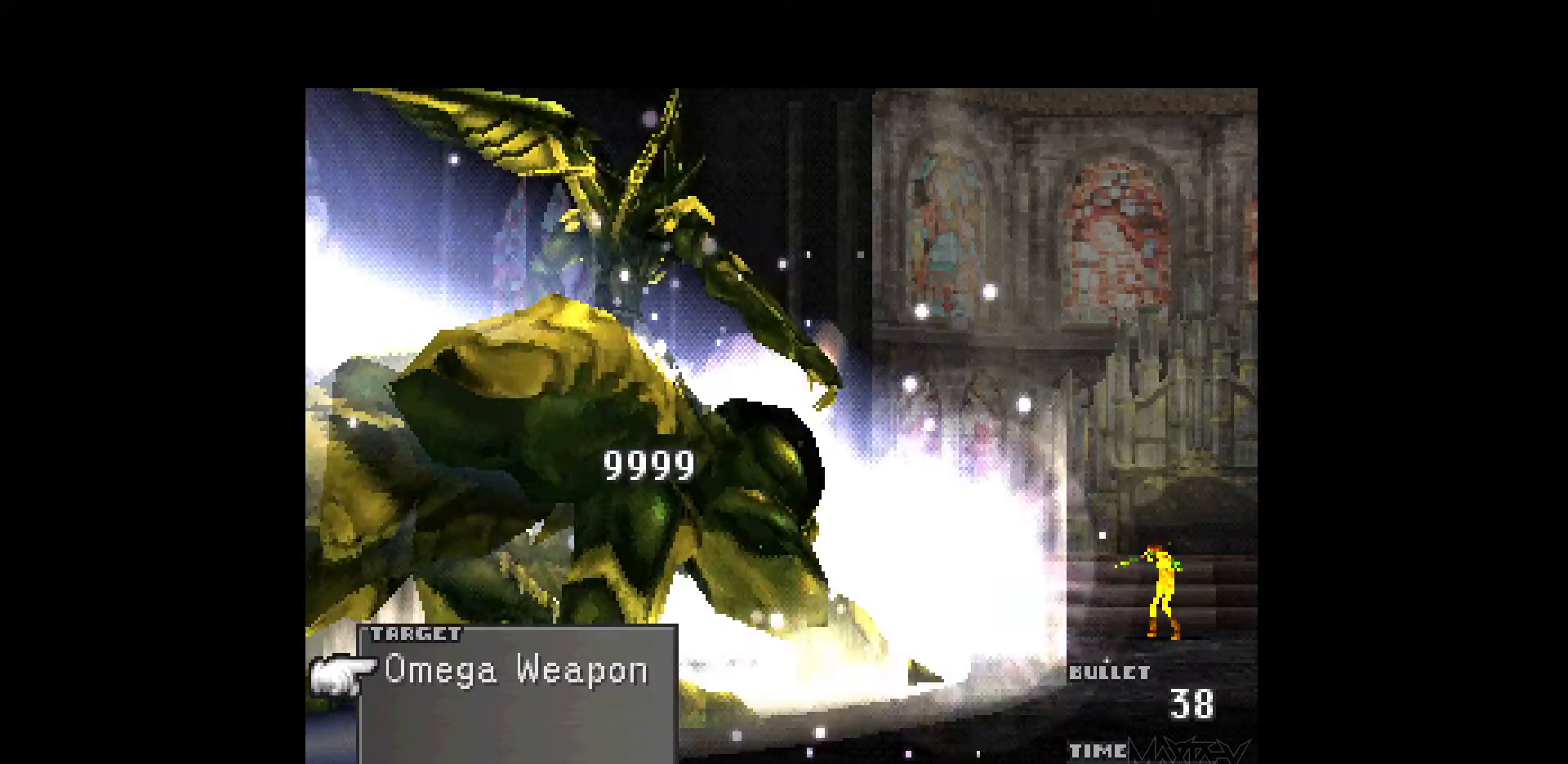
{"buttons": ["R1"], "events": [[83, "R1", "down"], [200, "R1", "up"], [267, "R1", "down"], [383, "R1", "up"], [467, "R1", "down"]]}
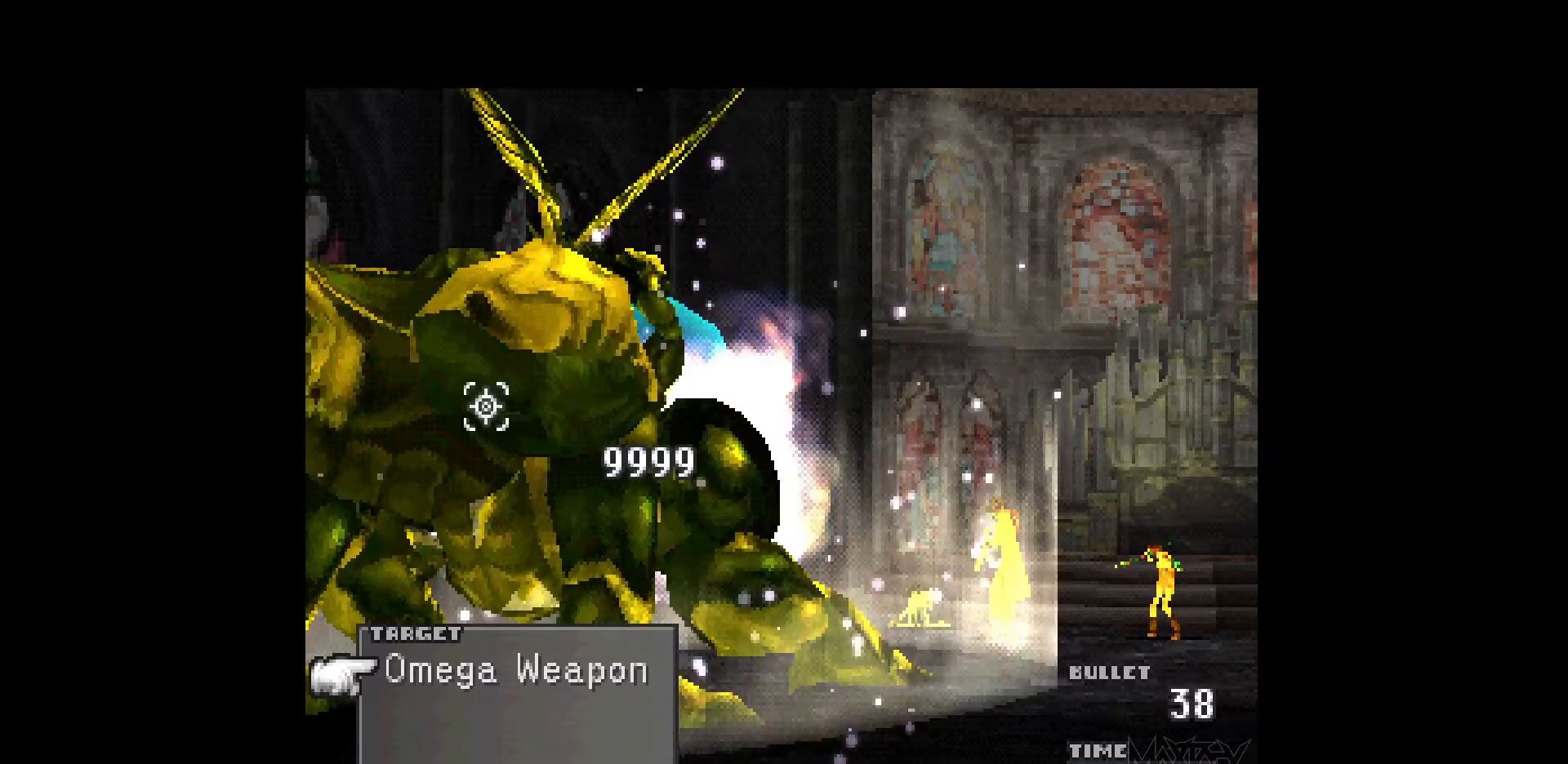
{"buttons": [], "events": [[83, "R1", "up"], [167, "R1", "down"], [267, "R1", "up"], [350, "R1", "down"], [450, "R1", "up"]]}